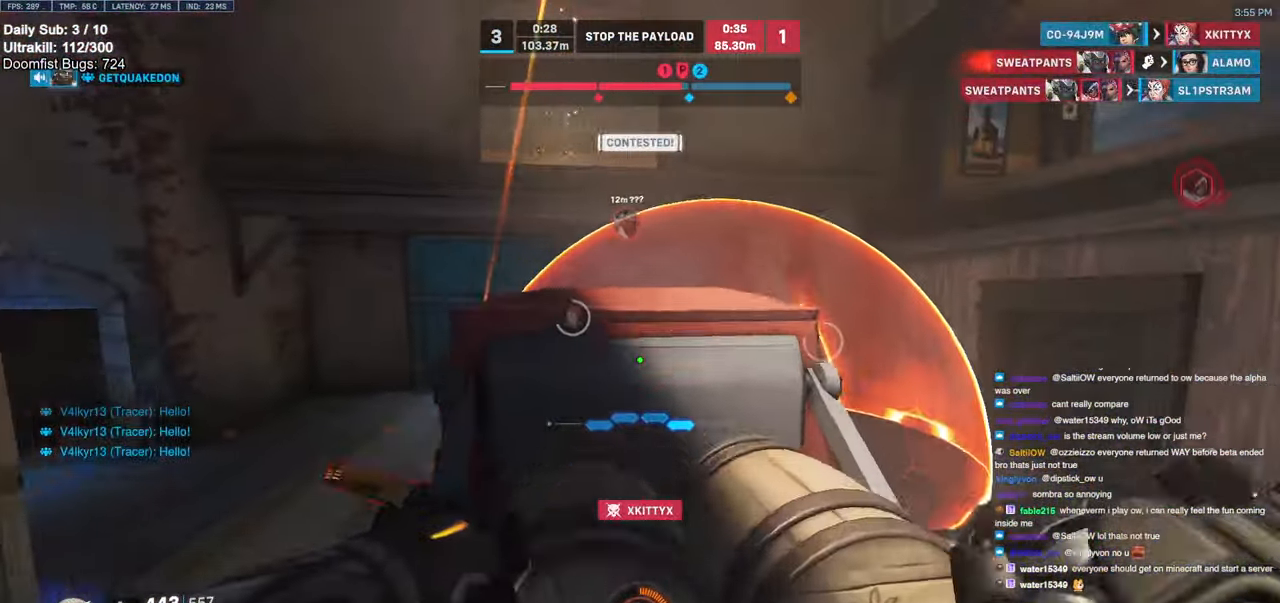
Gameplay with keyboard and mouse; each line is a JSON object with the keys and mouse buttons held at the frame after it. "events" lists presses ("down") and releases ("up") of "a", "ctrl", "d", "e", "f", "melee", "q", "r", "s", "shift", "space", "w", "mouse_left" and "mouse_right" between this image and that frame as [ms after this image, input, new state], when the widget could be followed in between. "mouse_left", "mouse_right" = the "left", "right" buttons of the "mouse" list. No other keys are recorded. Mouse movement is not recorded. Key names are as the overlay labels them; some are game actions (e.g. jump) rather than physical keys.
{"keys": ["d", "w"], "mouse": ["left"], "events": [[50, "space", "down"], [200, "space", "up"], [434, "mouse_left", "down"], [484, "d", "down"]]}
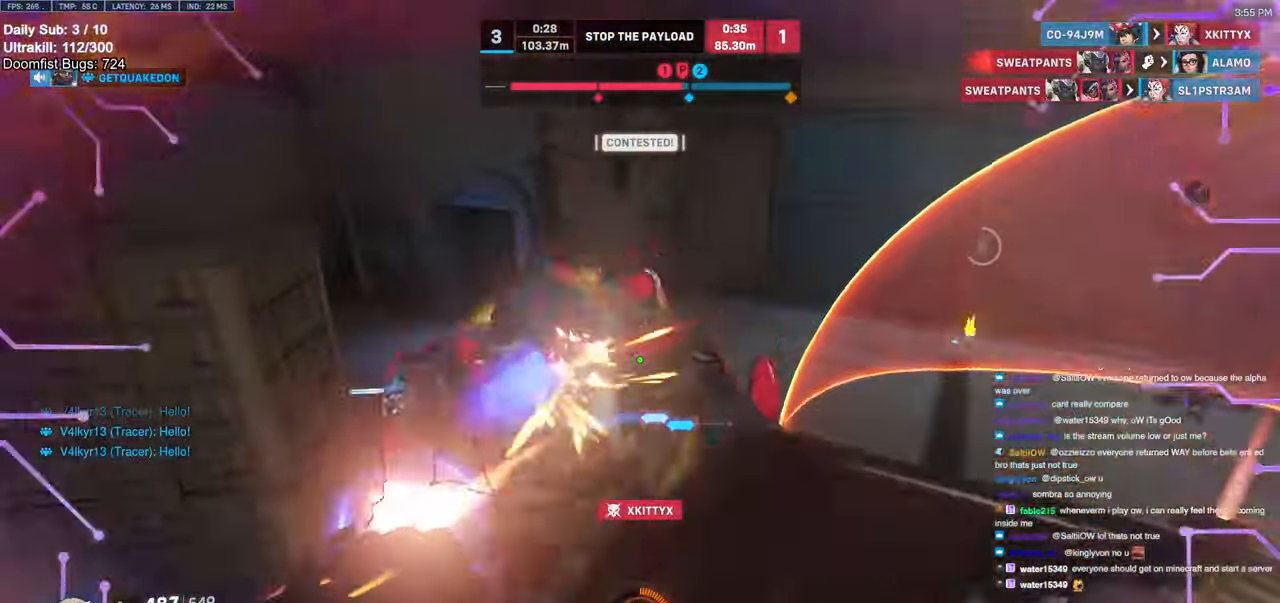
{"keys": ["d"], "mouse": [], "events": [[67, "mouse_left", "up"], [300, "mouse_left", "down"], [350, "w", "up"], [450, "mouse_left", "up"]]}
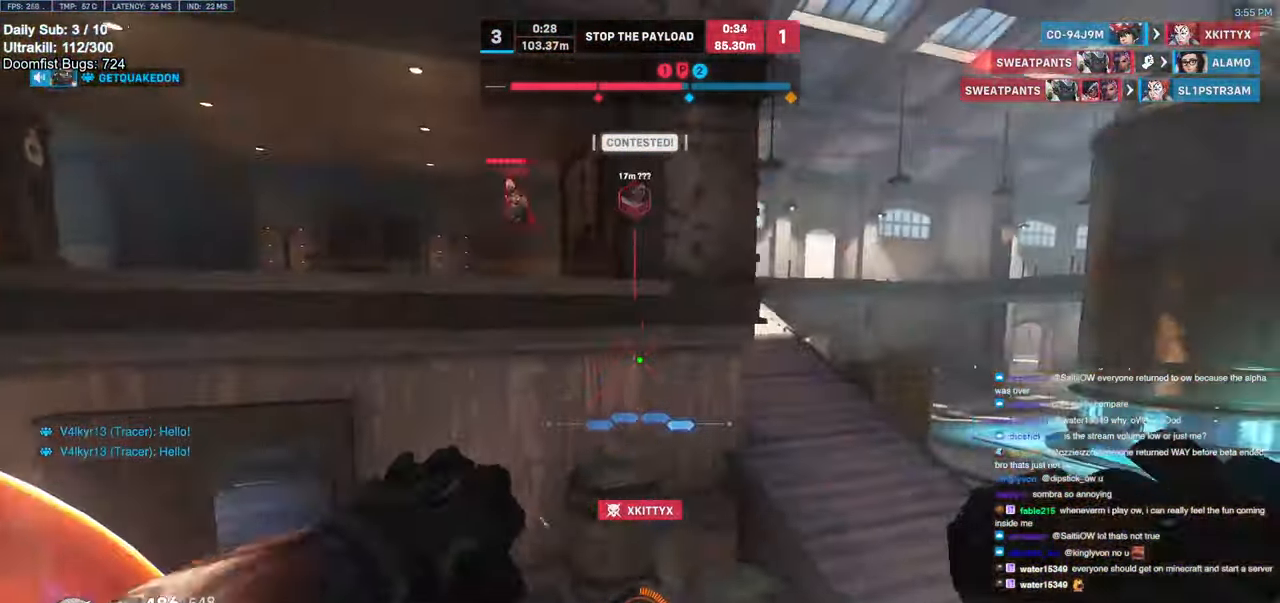
{"keys": ["a"], "mouse": ["left"], "events": [[34, "w", "down"], [84, "space", "down"], [134, "w", "up"], [234, "space", "up"], [267, "a", "down"], [317, "d", "up"], [500, "mouse_left", "down"]]}
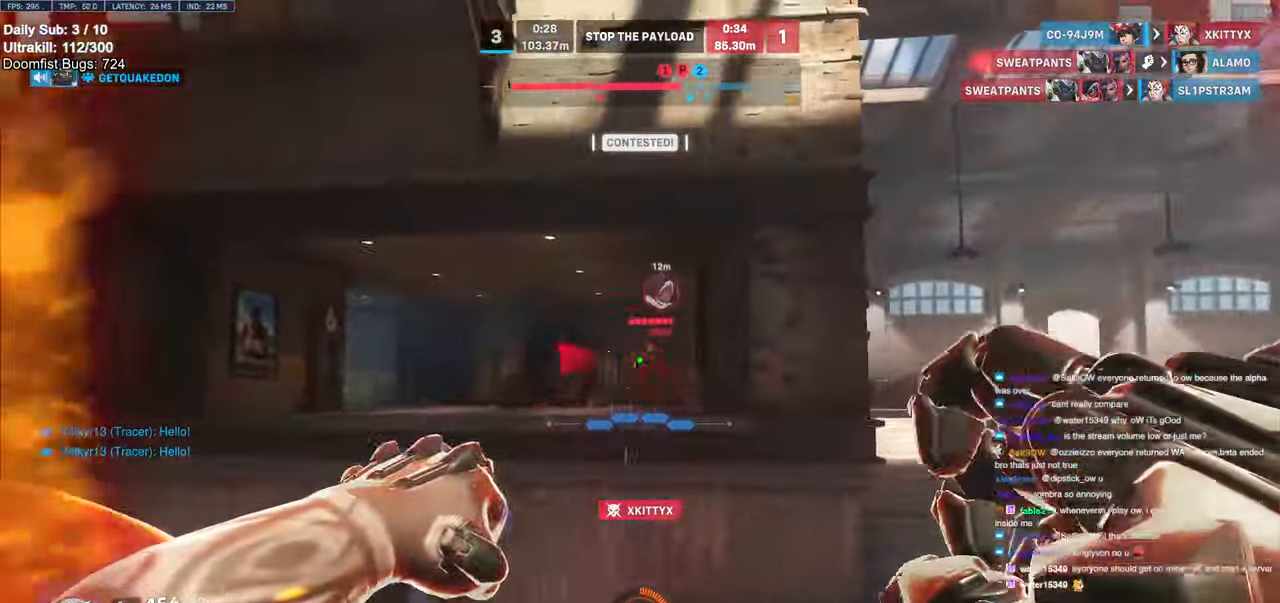
{"keys": ["a", "space"], "mouse": [], "events": [[150, "mouse_left", "up"], [284, "d", "down"], [334, "a", "up"], [434, "space", "down"], [484, "a", "down"], [484, "d", "up"]]}
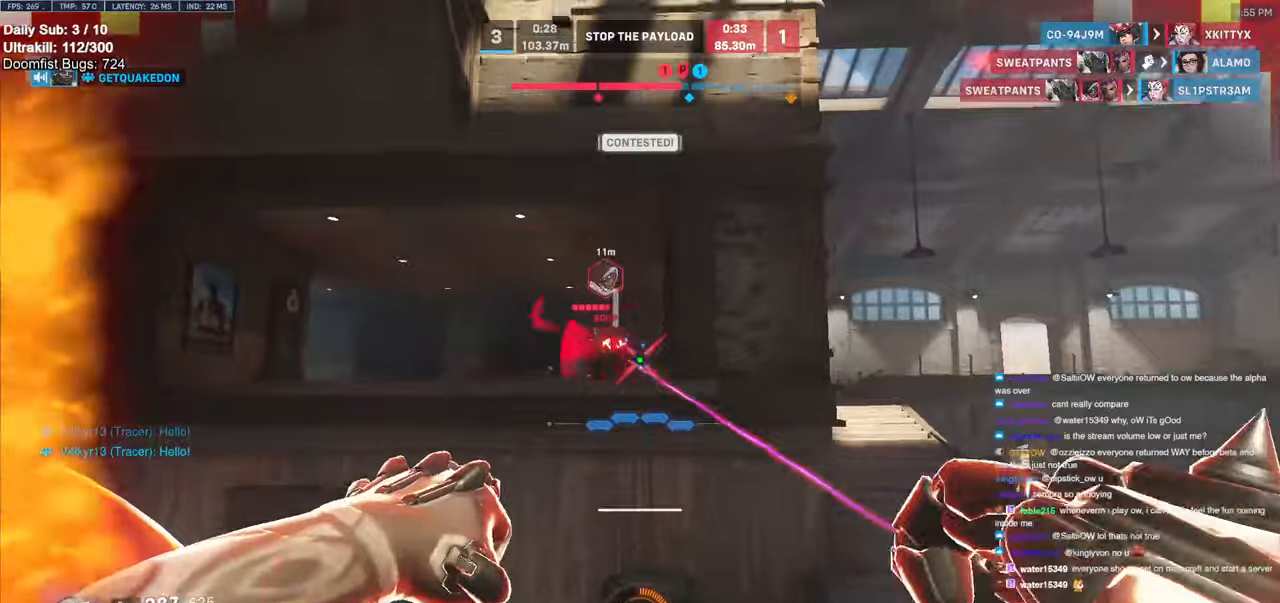
{"keys": ["d"], "mouse": [], "events": [[17, "space", "up"], [217, "mouse_left", "down"], [267, "shift", "down"], [300, "d", "down"], [350, "a", "up"], [350, "mouse_left", "up"], [400, "shift", "up"]]}
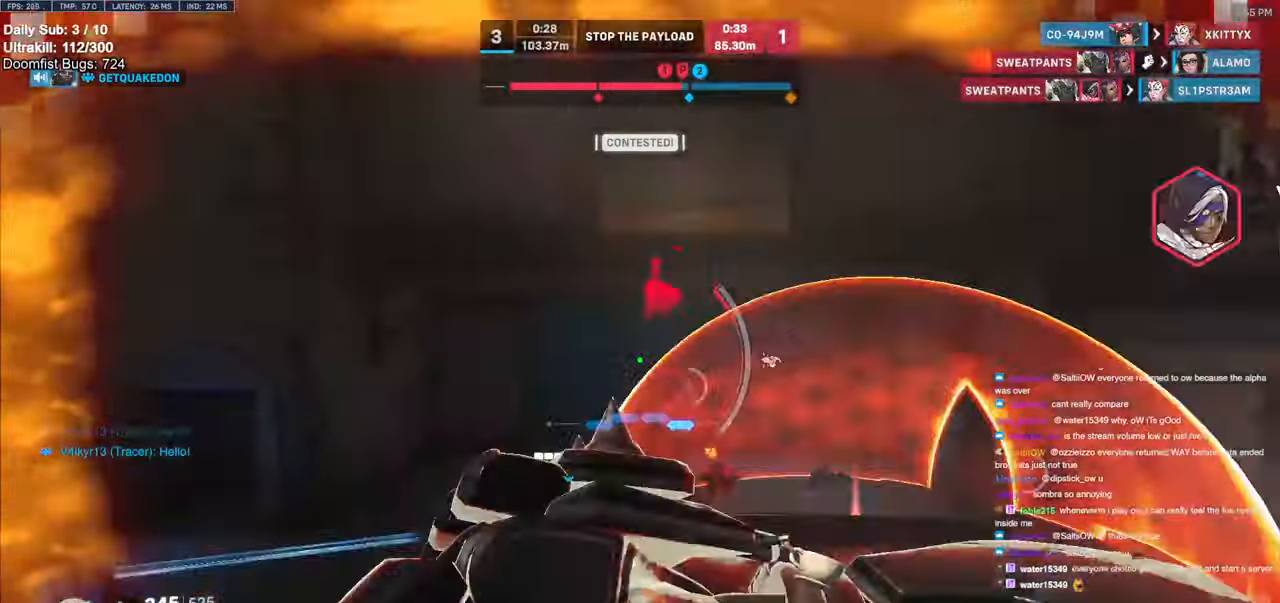
{"keys": ["a", "d", "s"], "mouse": [], "events": [[34, "s", "down"], [267, "a", "down"]]}
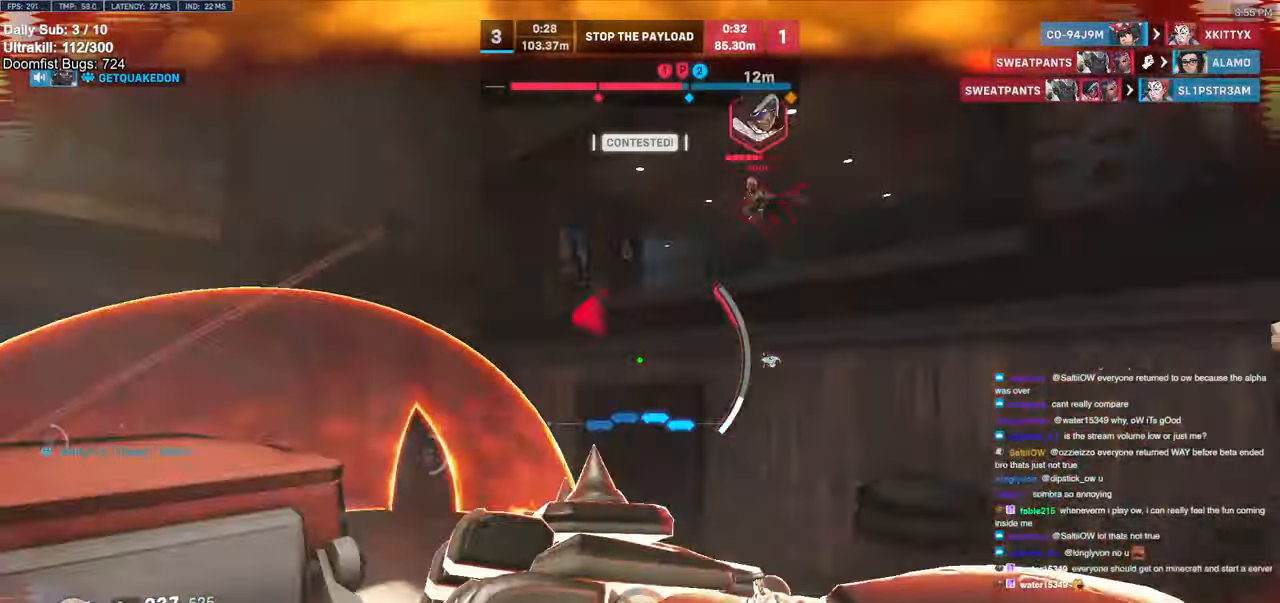
{"keys": ["a", "w"], "mouse": [], "events": [[17, "shift", "down"], [50, "s", "up"], [100, "a", "up"], [150, "a", "down"], [150, "d", "up"], [200, "shift", "up"], [200, "w", "down"], [250, "a", "up"], [250, "d", "down"], [250, "space", "down"], [334, "d", "up"], [384, "space", "up"], [434, "a", "down"]]}
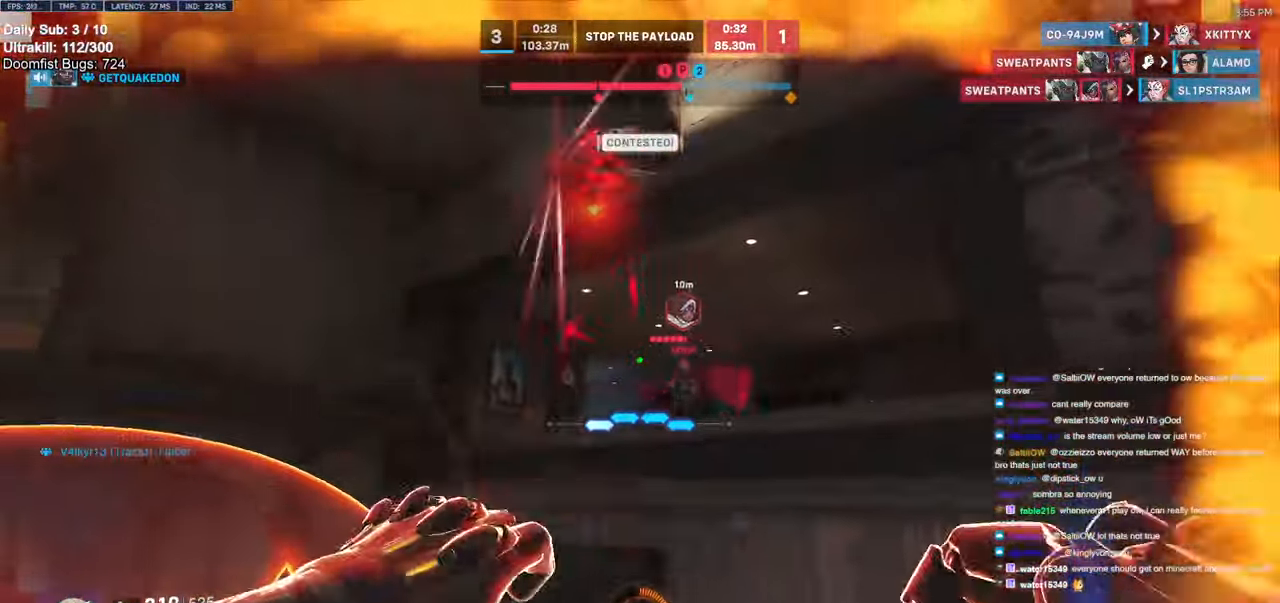
{"keys": ["a"], "mouse": ["right"], "events": [[34, "a", "up"], [34, "e", "down"], [67, "a", "down"], [67, "e", "up"], [217, "mouse_right", "down"], [267, "e", "down"], [350, "e", "up"], [500, "w", "up"]]}
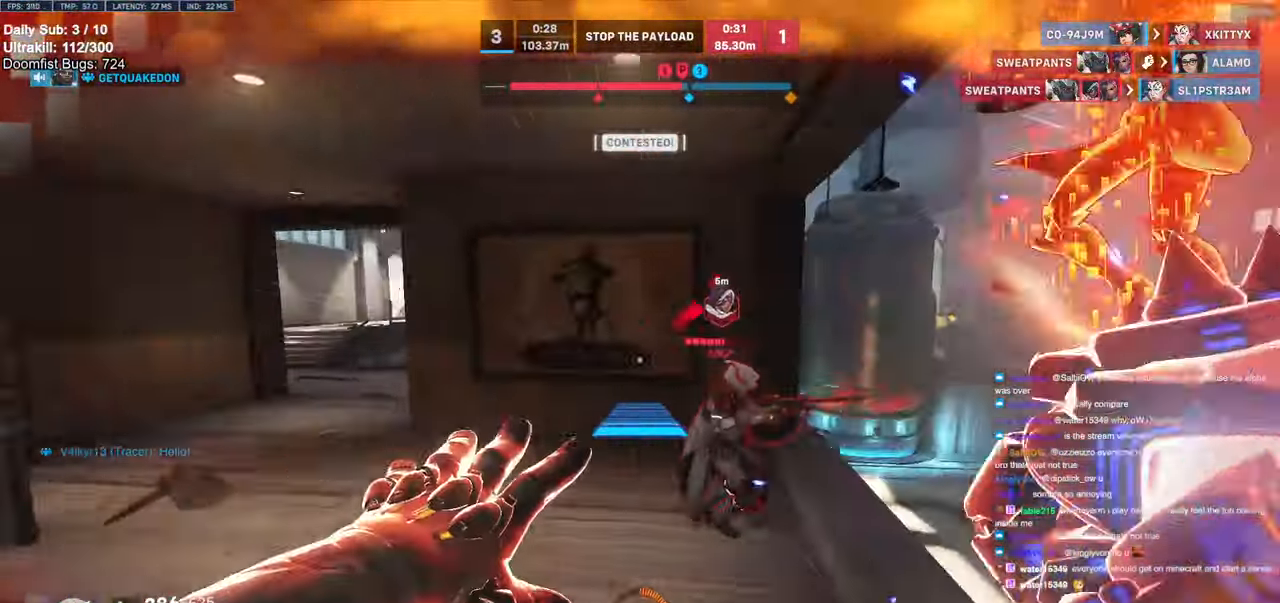
{"keys": ["w"], "mouse": ["left"], "events": [[34, "mouse_right", "up"], [34, "w", "down"], [84, "a", "up"], [367, "mouse_left", "down"]]}
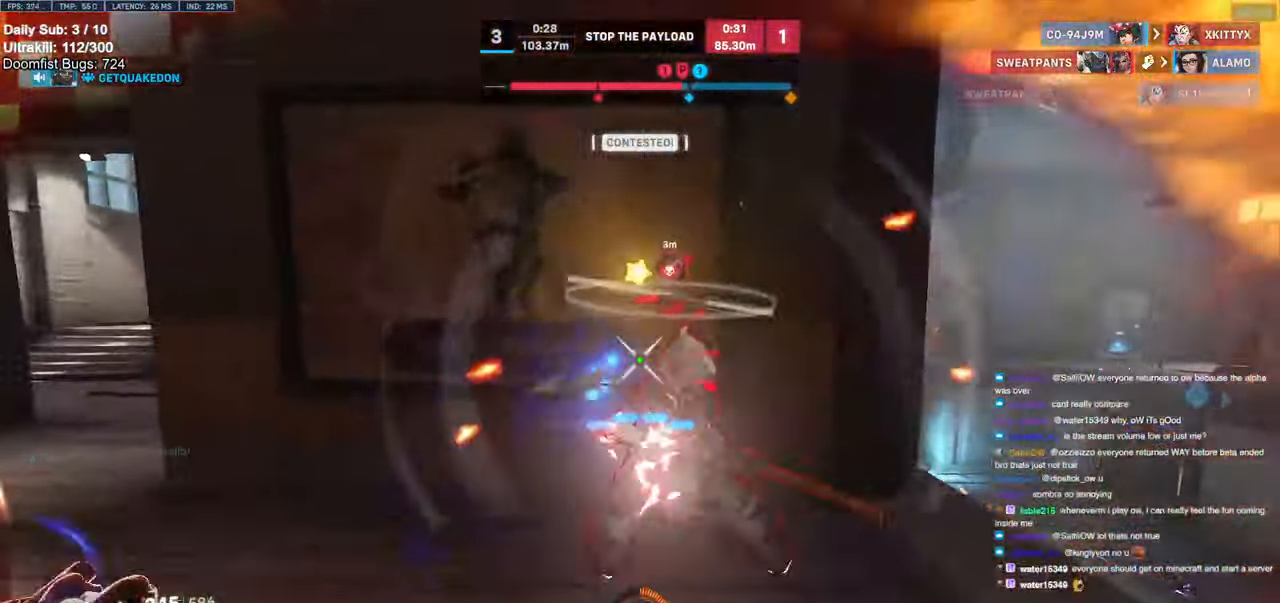
{"keys": ["d"], "mouse": [], "events": [[50, "mouse_left", "up"], [250, "mouse_left", "down"], [284, "a", "down"], [284, "melee", "down"], [284, "w", "up"], [384, "mouse_left", "up"], [434, "d", "down"], [434, "melee", "up"], [484, "a", "up"]]}
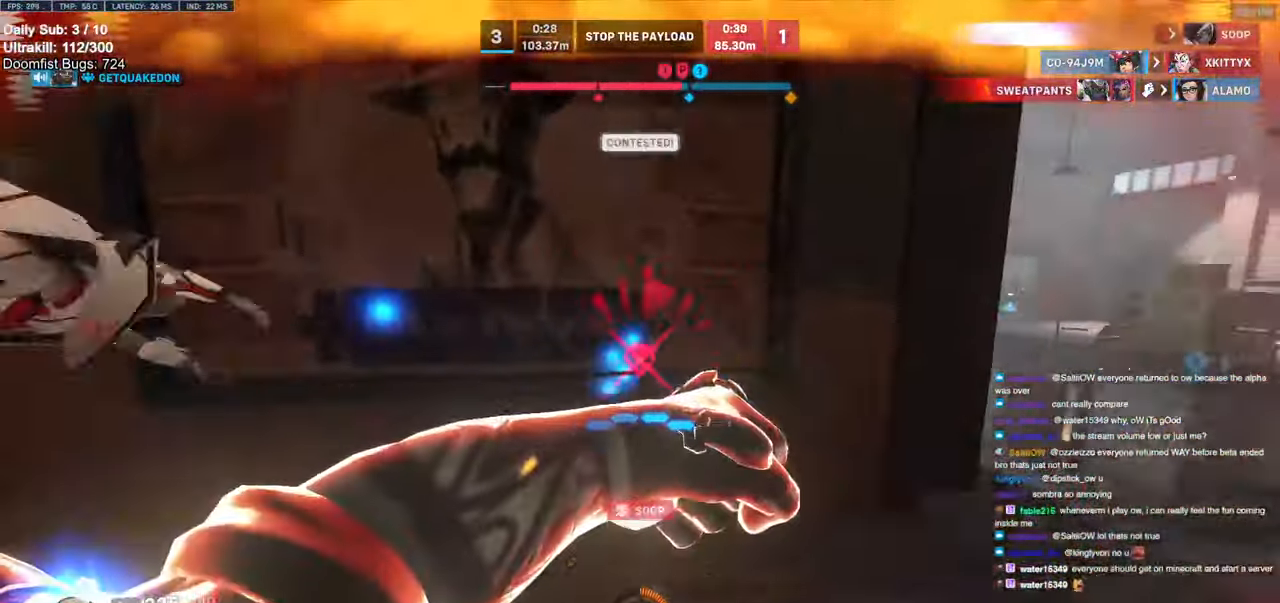
{"keys": ["w"], "mouse": [], "events": [[67, "w", "down"], [267, "d", "up"]]}
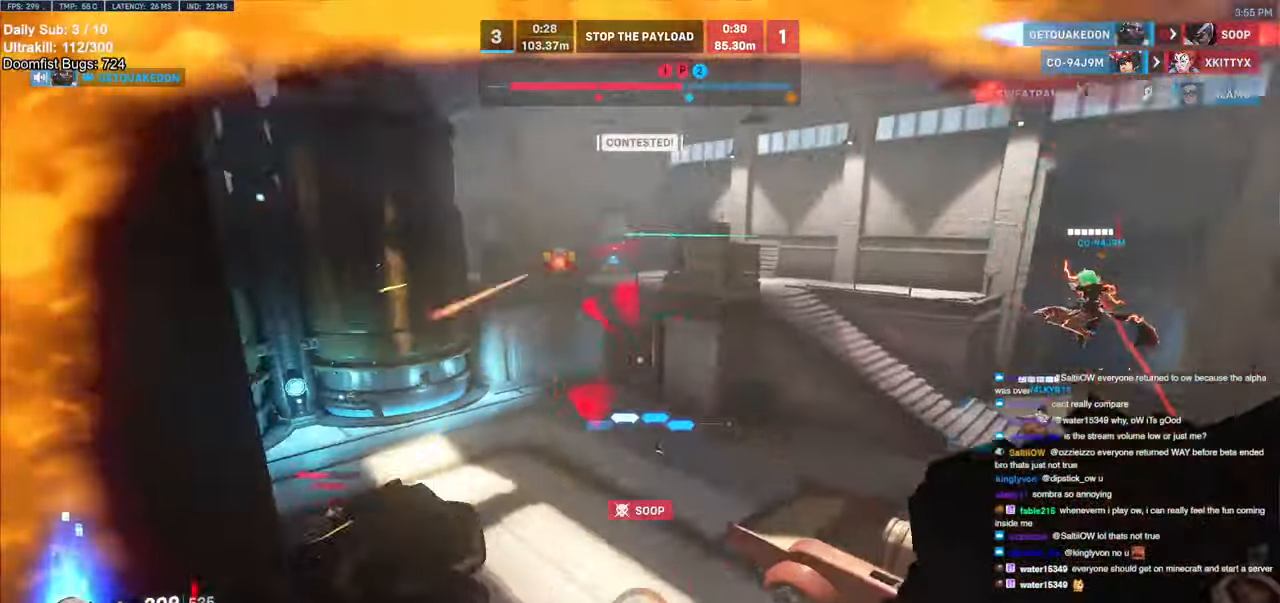
{"keys": ["d"], "mouse": ["left"], "events": [[34, "mouse_left", "down"], [34, "space", "down"], [134, "d", "down"], [234, "mouse_left", "up"], [234, "space", "up"], [234, "w", "up"], [417, "mouse_left", "down"]]}
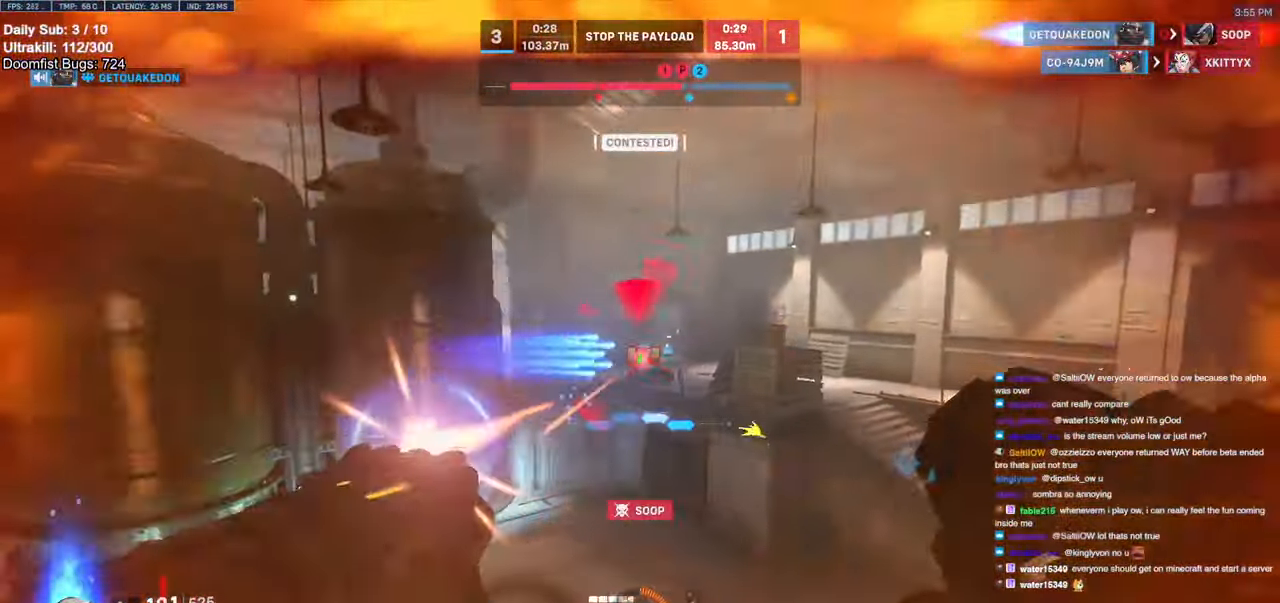
{"keys": ["w"], "mouse": [], "events": [[50, "mouse_left", "up"], [100, "w", "down"], [284, "a", "down"], [284, "d", "up"], [384, "a", "up"]]}
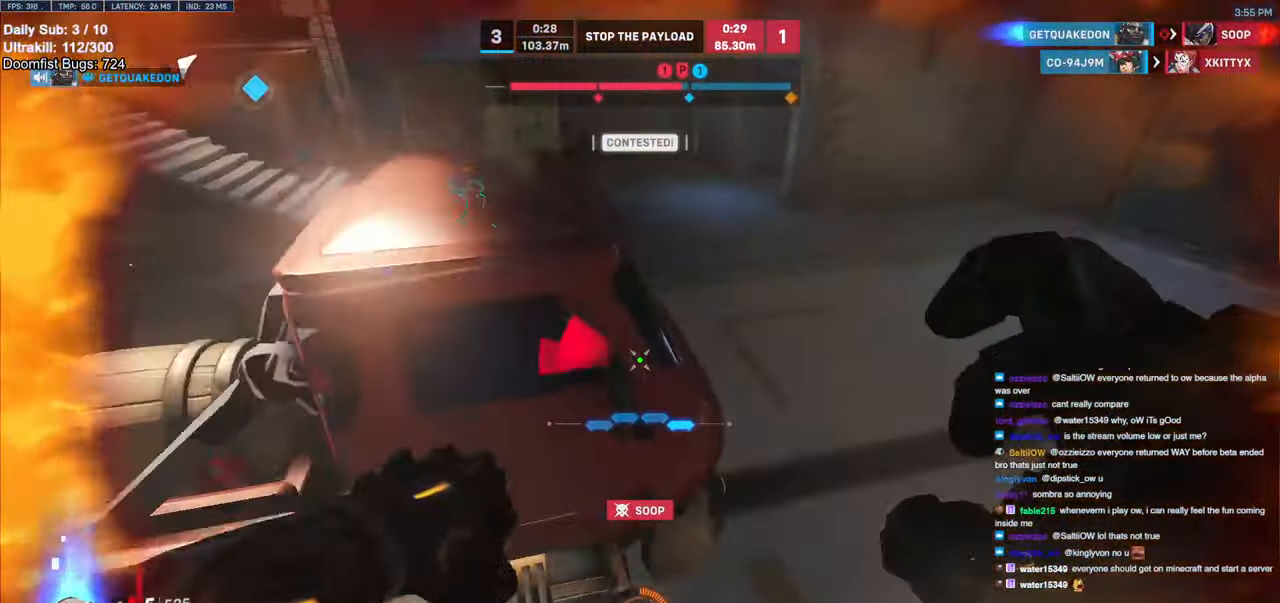
{"keys": [], "mouse": [], "events": [[67, "d", "down"], [400, "d", "up"], [400, "w", "up"]]}
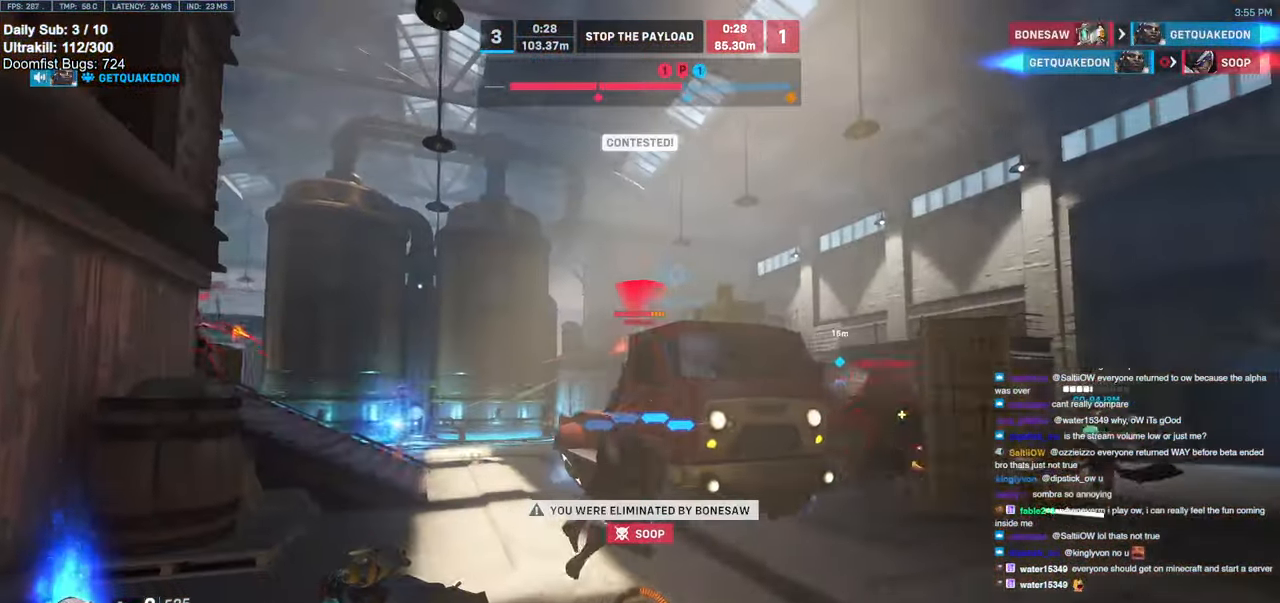
{"keys": [], "mouse": [], "events": []}
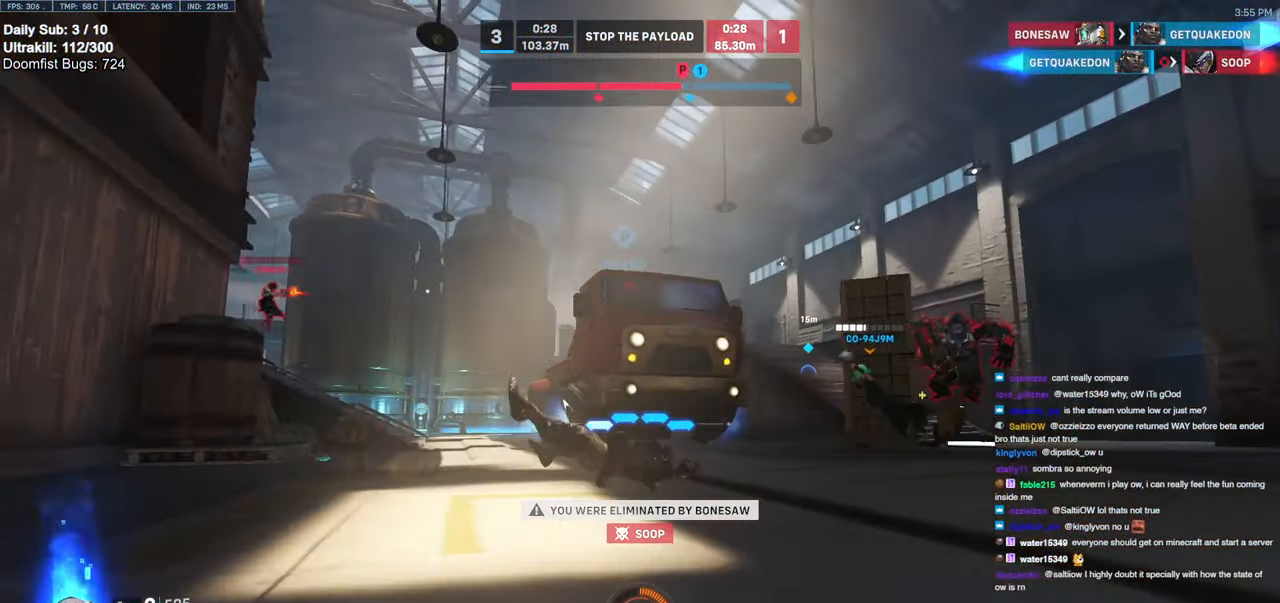
{"keys": [], "mouse": [], "events": []}
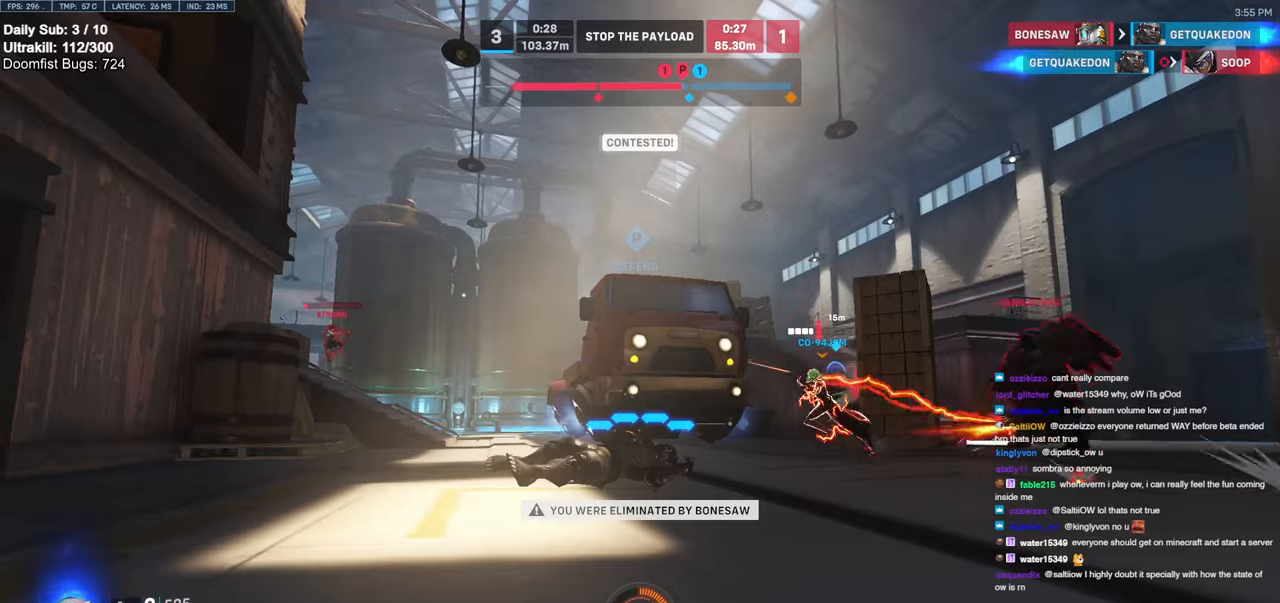
{"keys": ["space"], "mouse": [], "events": [[500, "space", "down"]]}
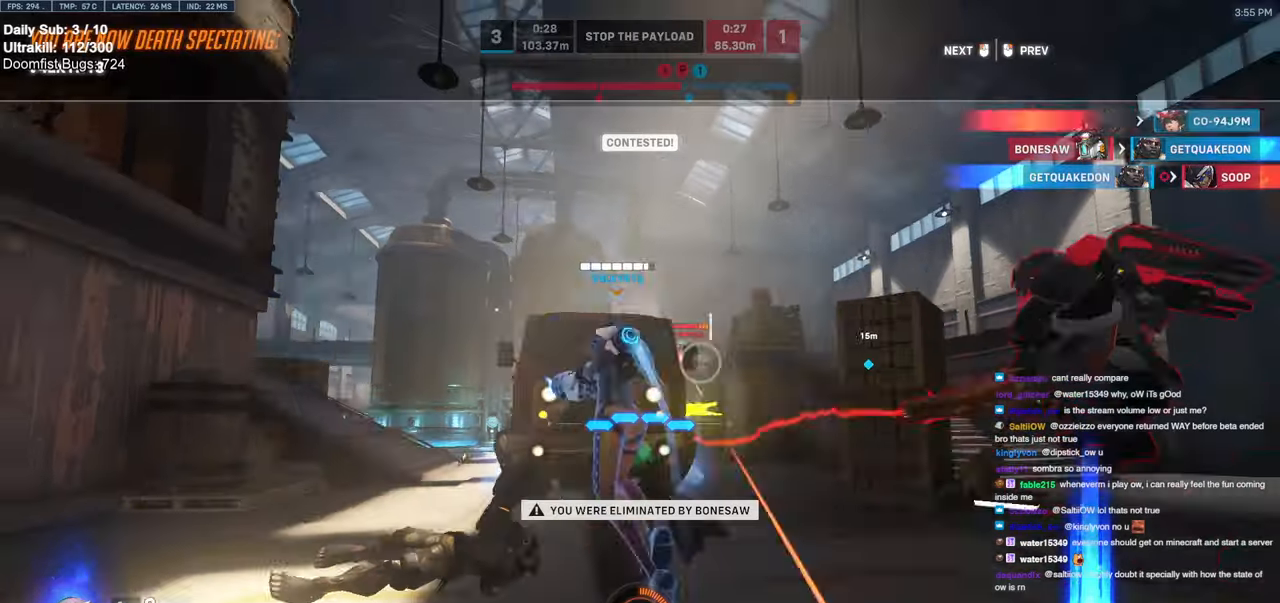
{"keys": [], "mouse": [], "events": [[134, "space", "up"]]}
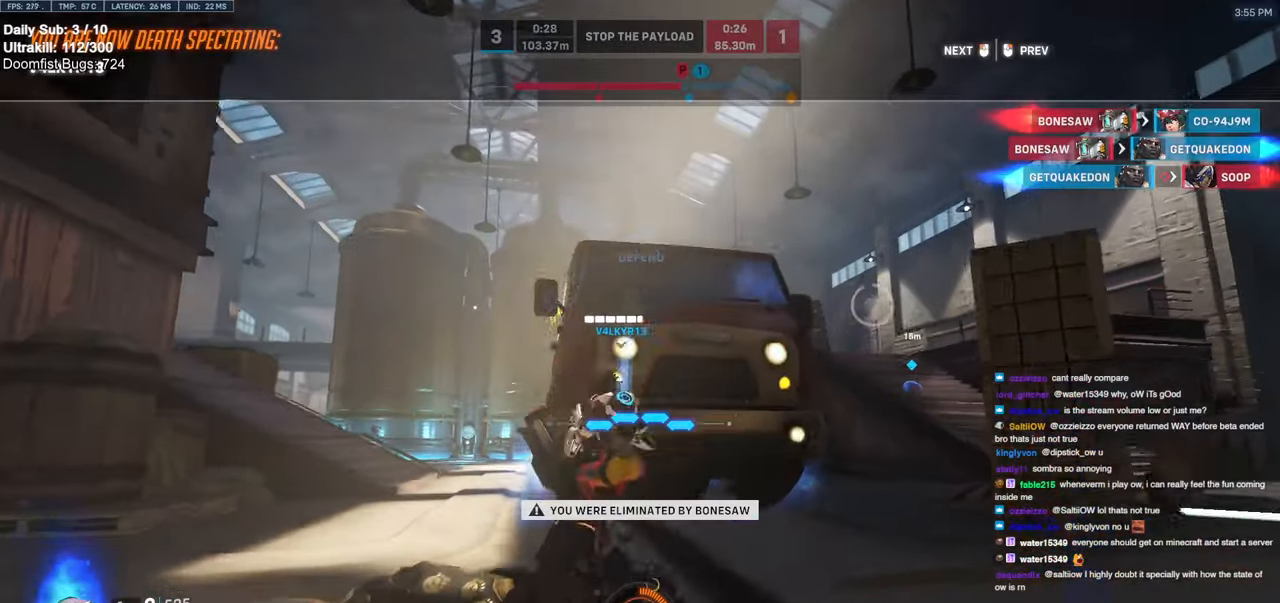
{"keys": [], "mouse": [], "events": []}
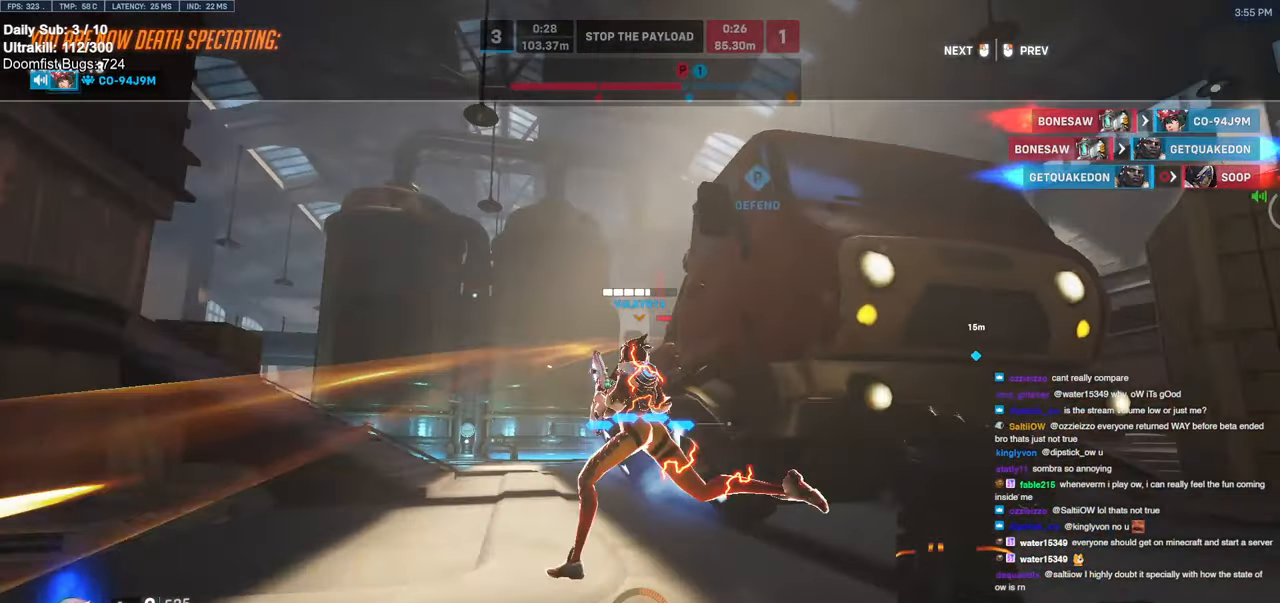
{"keys": [], "mouse": [], "events": []}
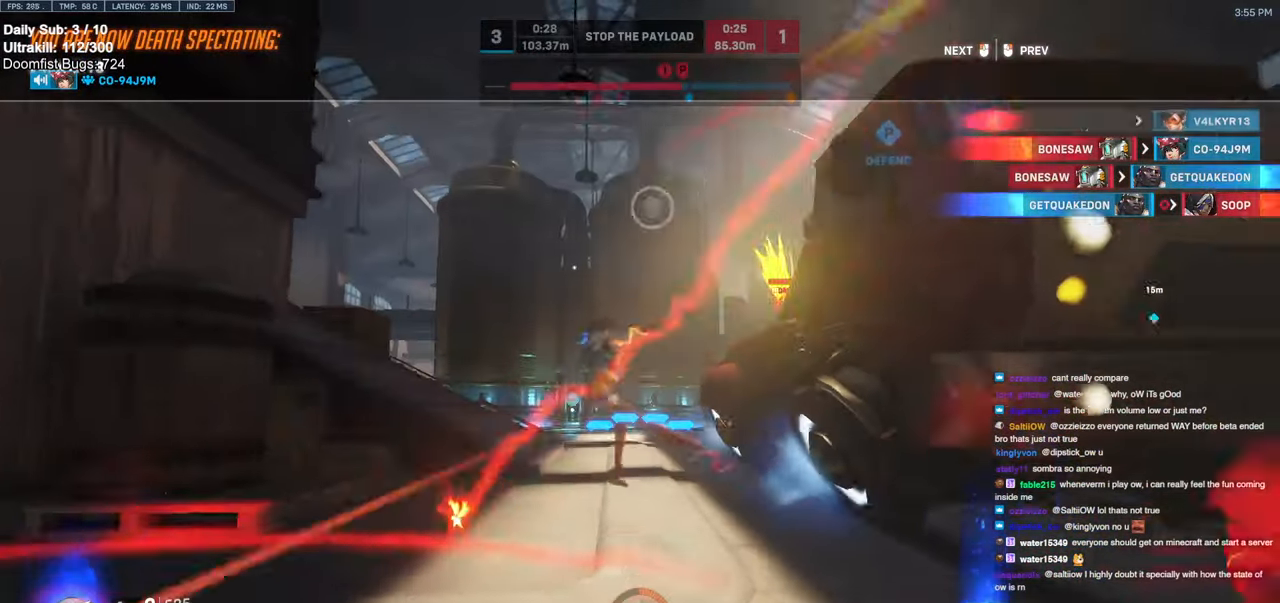
{"keys": [], "mouse": [], "events": []}
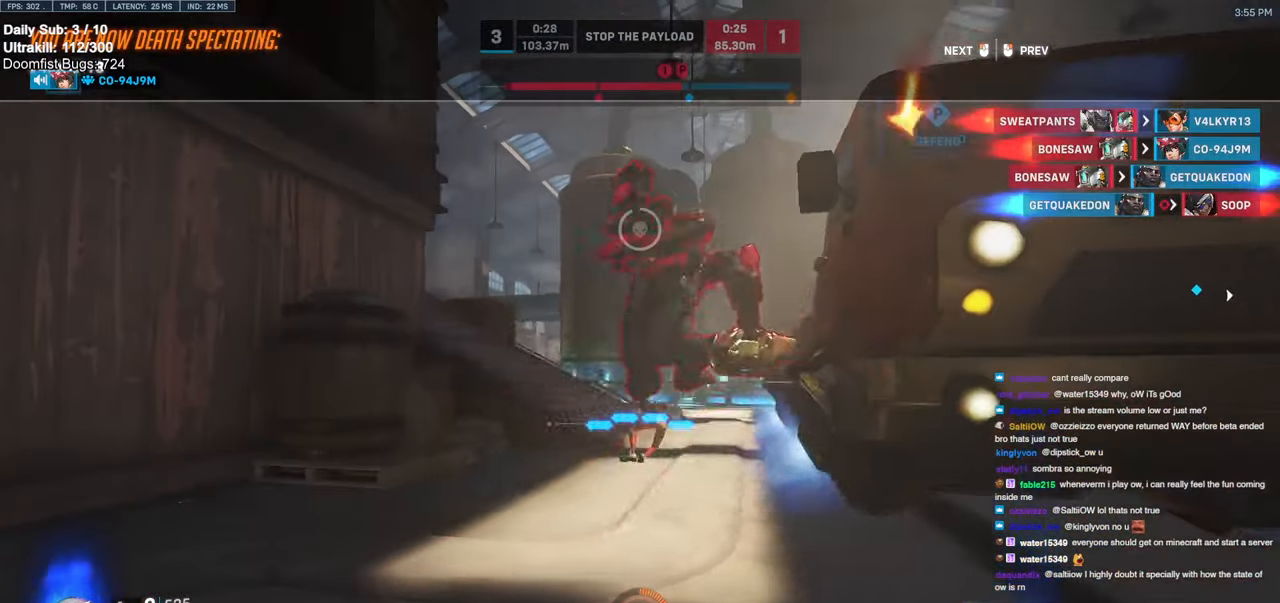
{"keys": [], "mouse": [], "events": []}
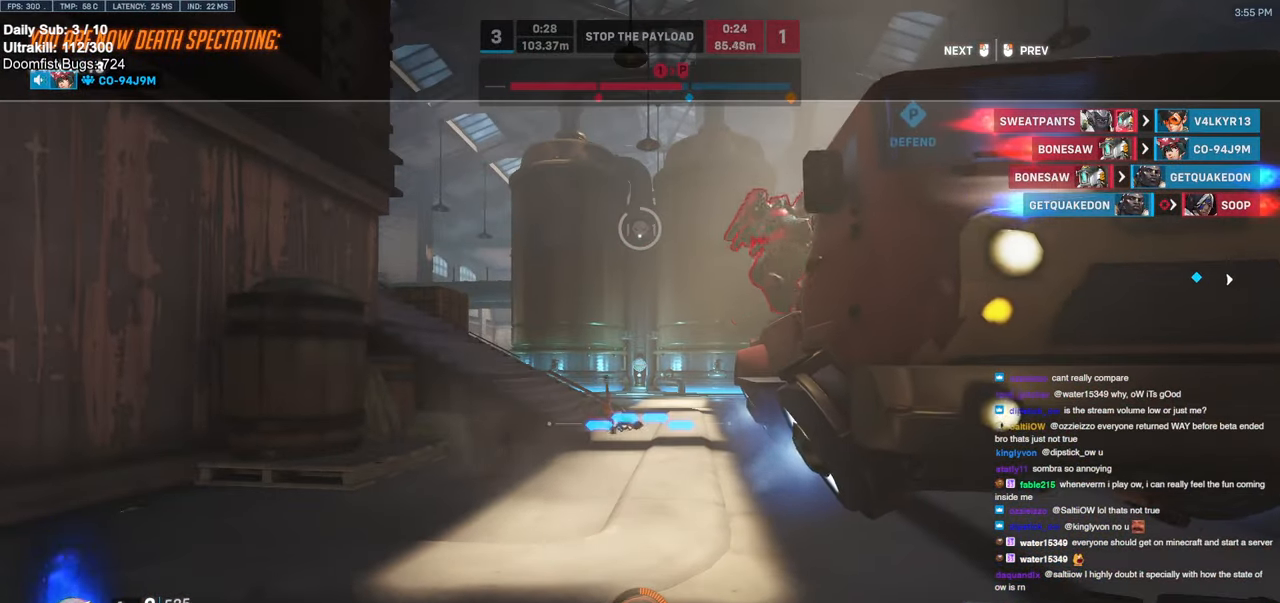
{"keys": [], "mouse": [], "events": []}
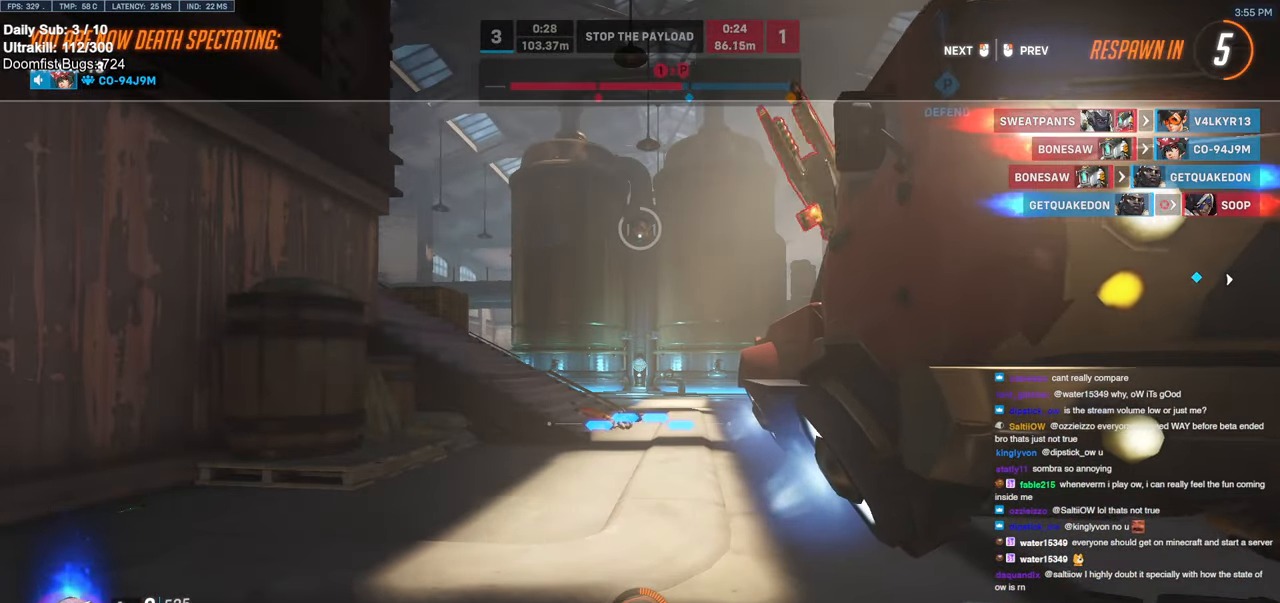
{"keys": ["w"], "mouse": [], "events": [[234, "w", "down"]]}
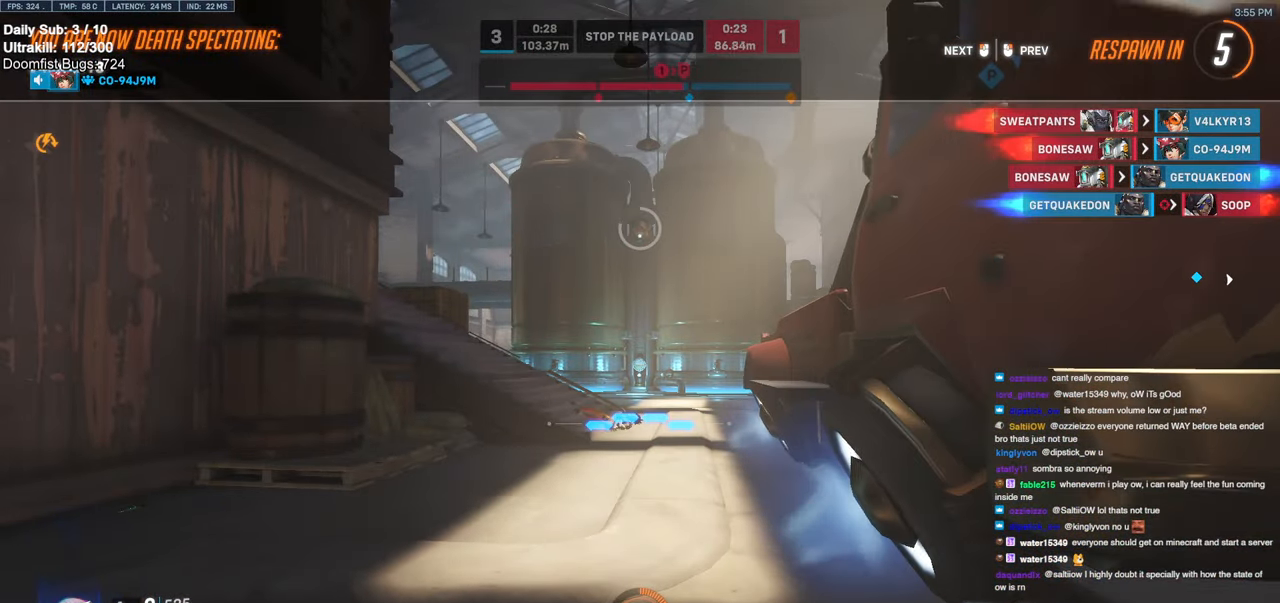
{"keys": ["w"], "mouse": [], "events": []}
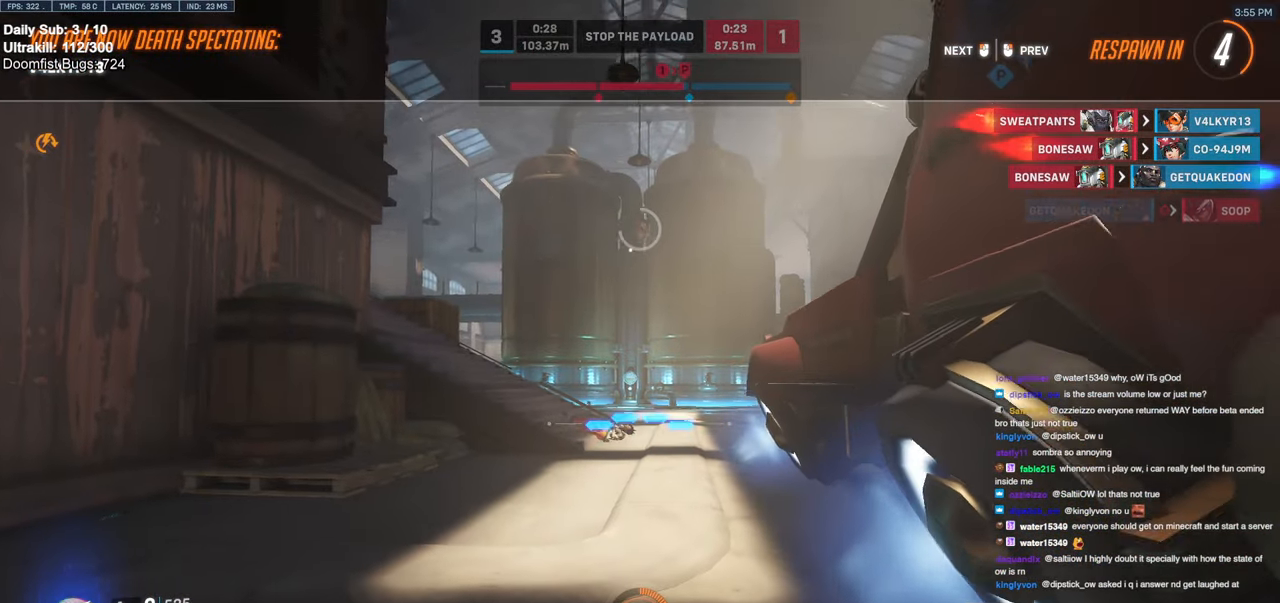
{"keys": ["w"], "mouse": [], "events": []}
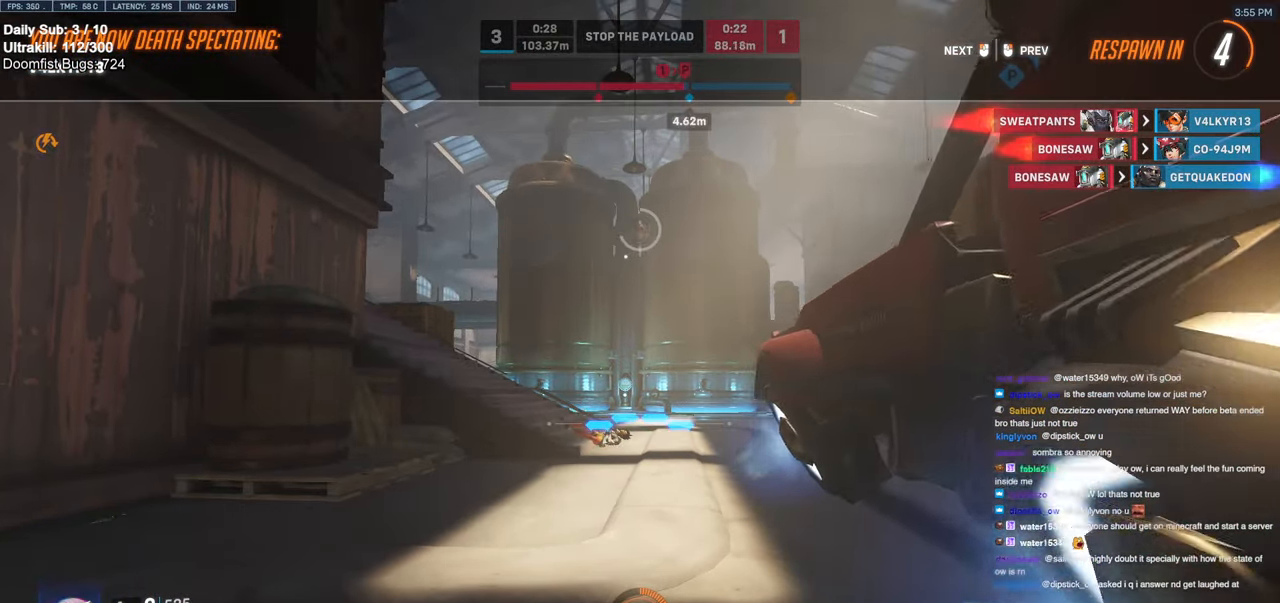
{"keys": ["w"], "mouse": [], "events": [[33, "mouse_left", "down"], [133, "mouse_left", "up"]]}
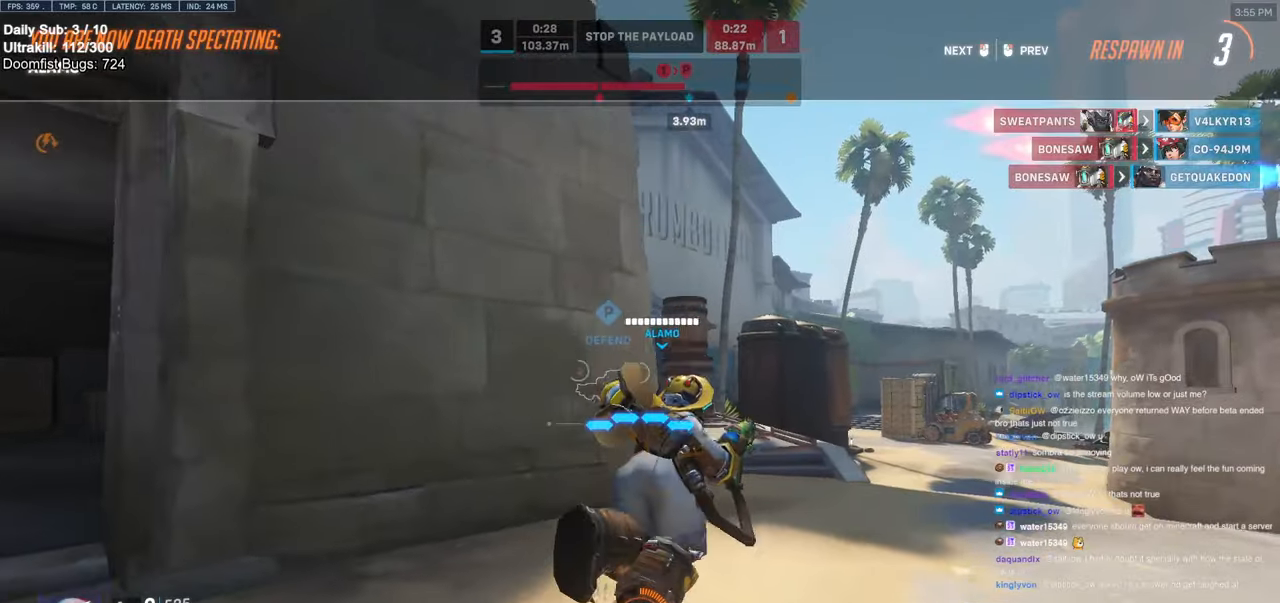
{"keys": ["w"], "mouse": [], "events": [[283, "r", "down"], [383, "r", "up"]]}
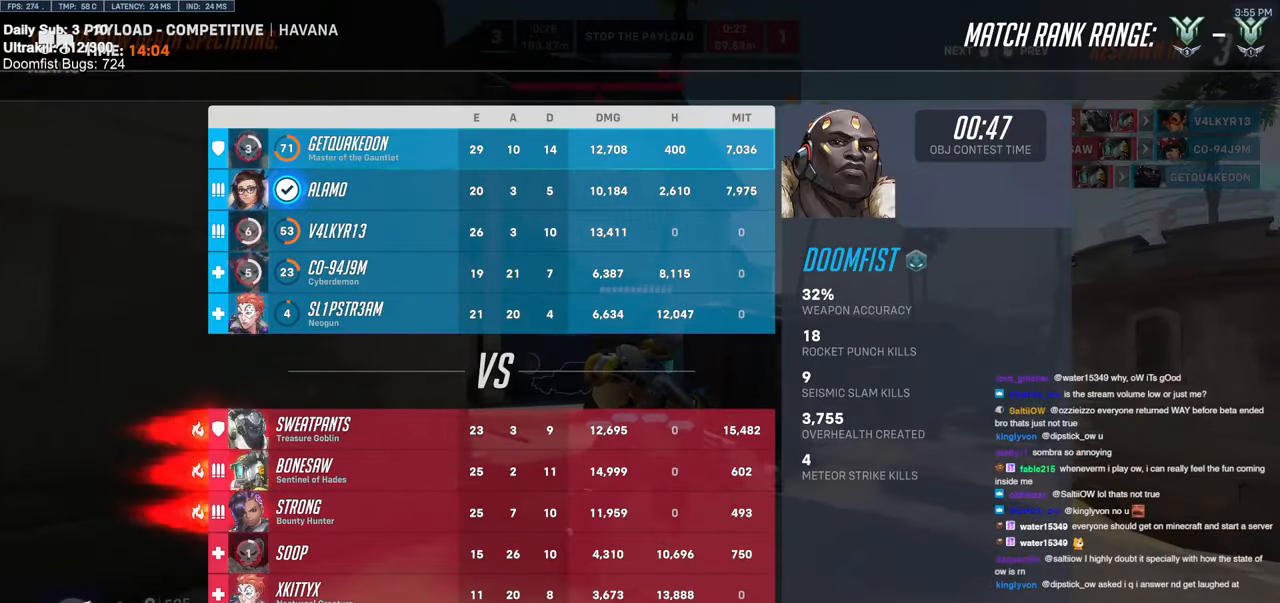
{"keys": ["w"], "mouse": [], "events": [[66, "mouse_left", "down"], [166, "melee", "down"], [166, "r", "down"], [250, "melee", "up"], [250, "mouse_left", "up"], [300, "r", "up"]]}
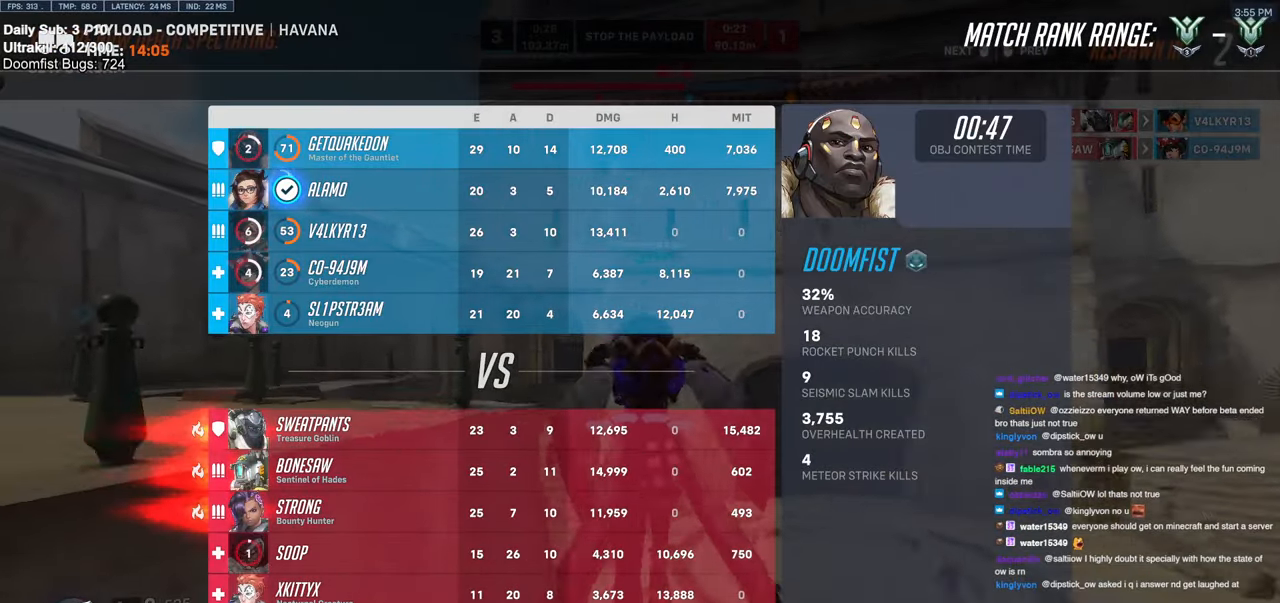
{"keys": ["w"], "mouse": [], "events": [[233, "mouse_left", "down"], [416, "mouse_left", "up"]]}